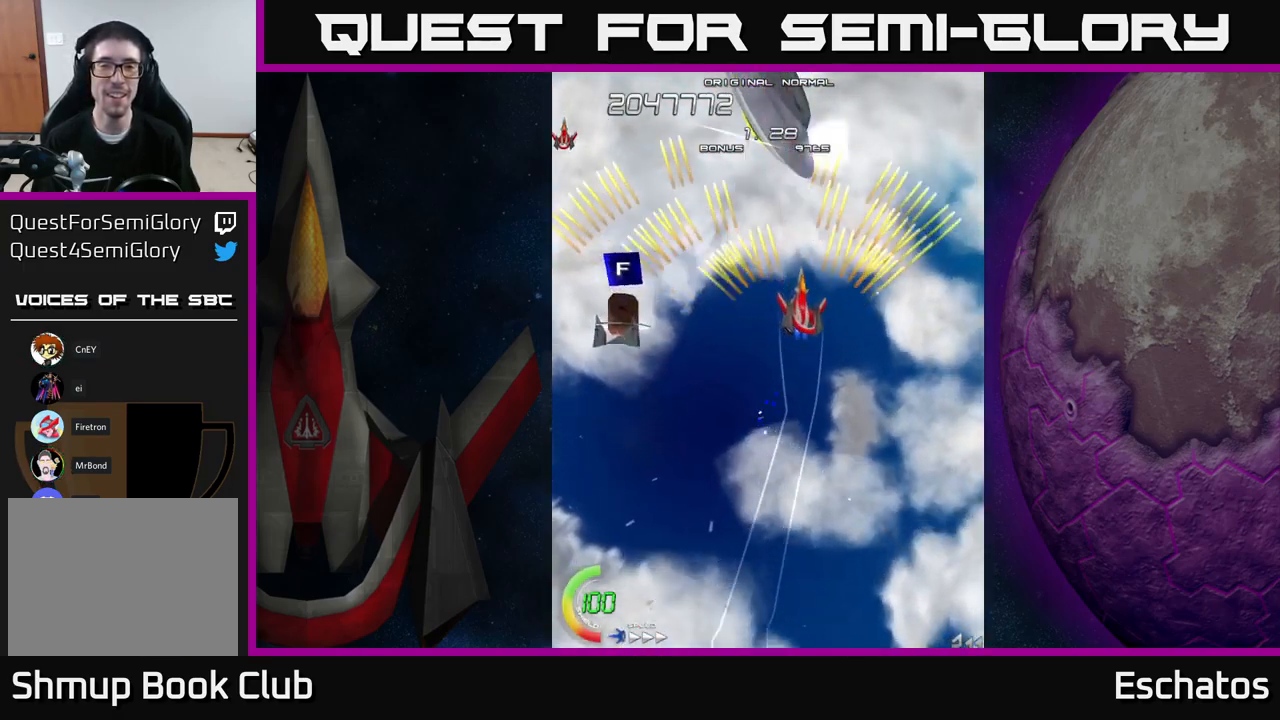
Gameplay with a controller (Xbox layout); each line is a JSON object with the inputs held at the frame after it. "events" lists button and stick changes between this image and that frame as [ms after this image, input, new state], when the widget could be followed in between. Not read: L3 R3 left_stick.
{"buttons": ["X"], "right_stick": "center", "events": [[50, "DPAD_UP", "up"], [84, "A", "up"], [84, "X", "down"], [134, "DPAD_DOWN", "down"], [200, "DPAD_LEFT", "down"], [317, "DPAD_LEFT", "up"], [350, "DPAD_DOWN", "up"]]}
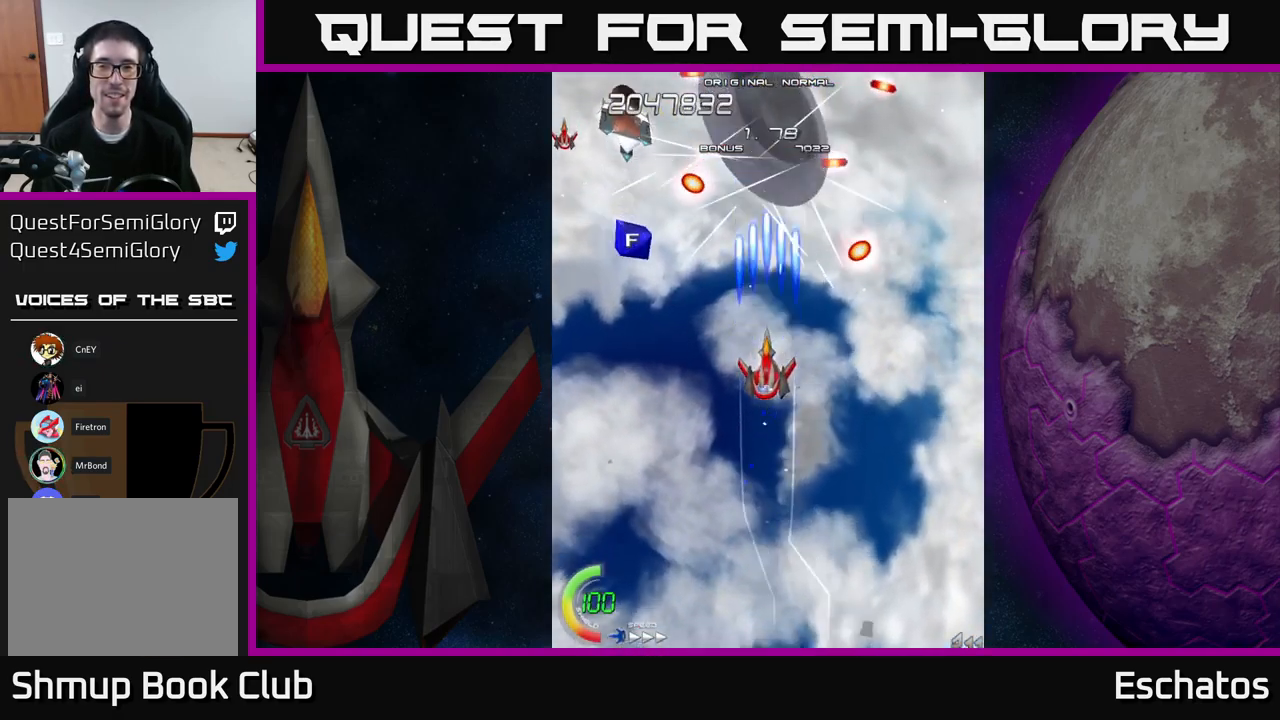
{"buttons": ["X"], "right_stick": "center", "events": [[134, "DPAD_DOWN", "down"], [500, "DPAD_DOWN", "up"]]}
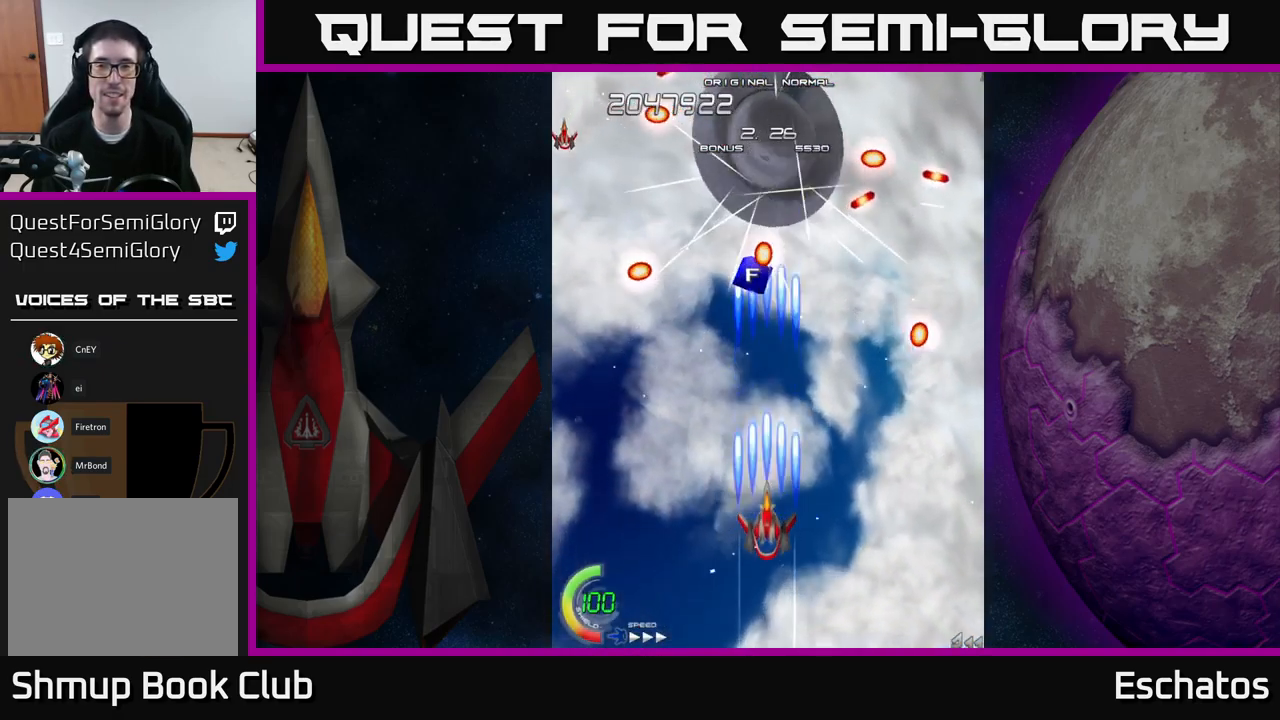
{"buttons": ["X"], "right_stick": "center", "events": []}
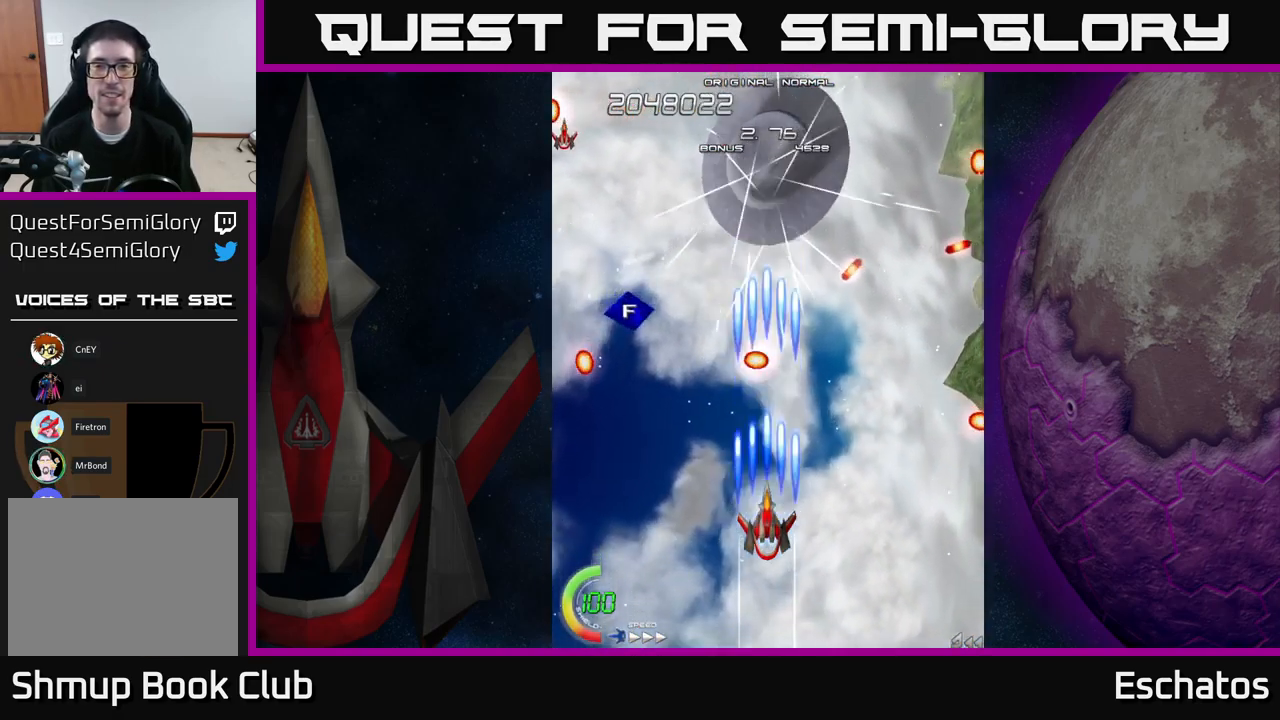
{"buttons": ["X", "DPAD_UP"], "right_stick": "center", "events": [[234, "DPAD_DOWN", "down"], [334, "DPAD_RIGHT", "down"], [367, "DPAD_DOWN", "up"], [467, "DPAD_UP", "down"], [484, "DPAD_RIGHT", "up"]]}
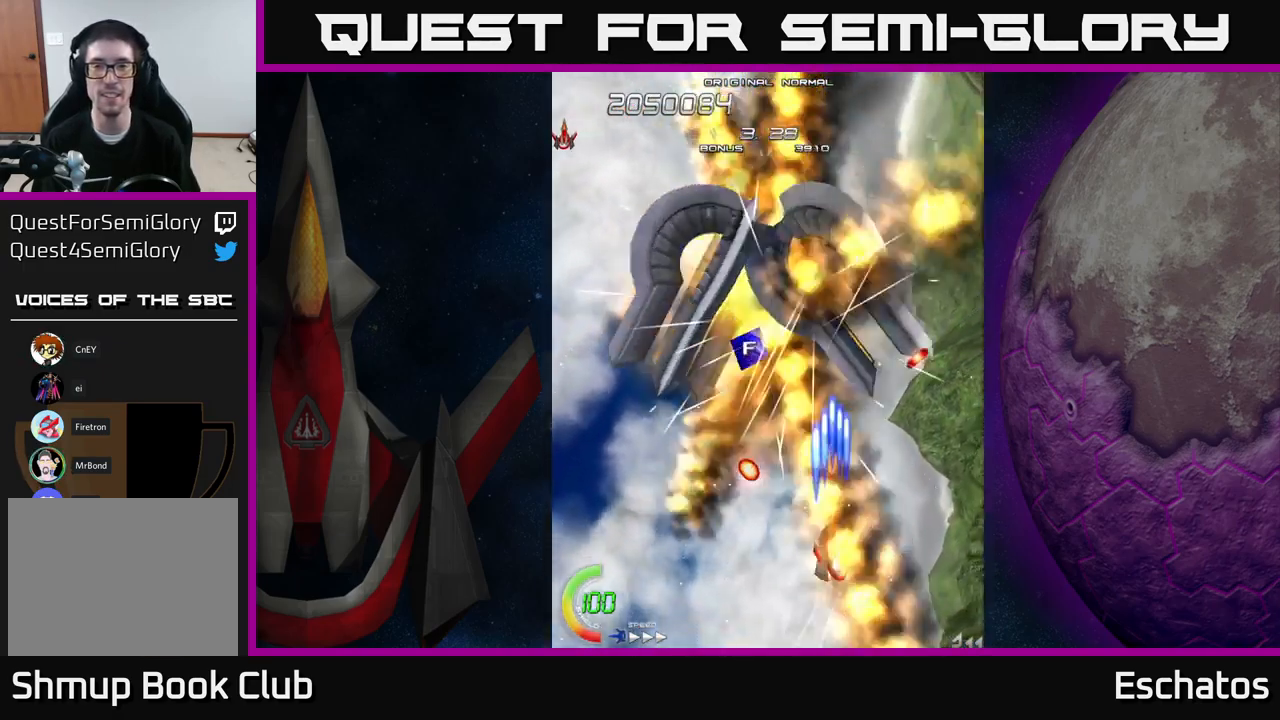
{"buttons": ["X"], "right_stick": "center", "events": [[134, "DPAD_LEFT", "down"], [150, "DPAD_UP", "up"], [217, "DPAD_LEFT", "up"]]}
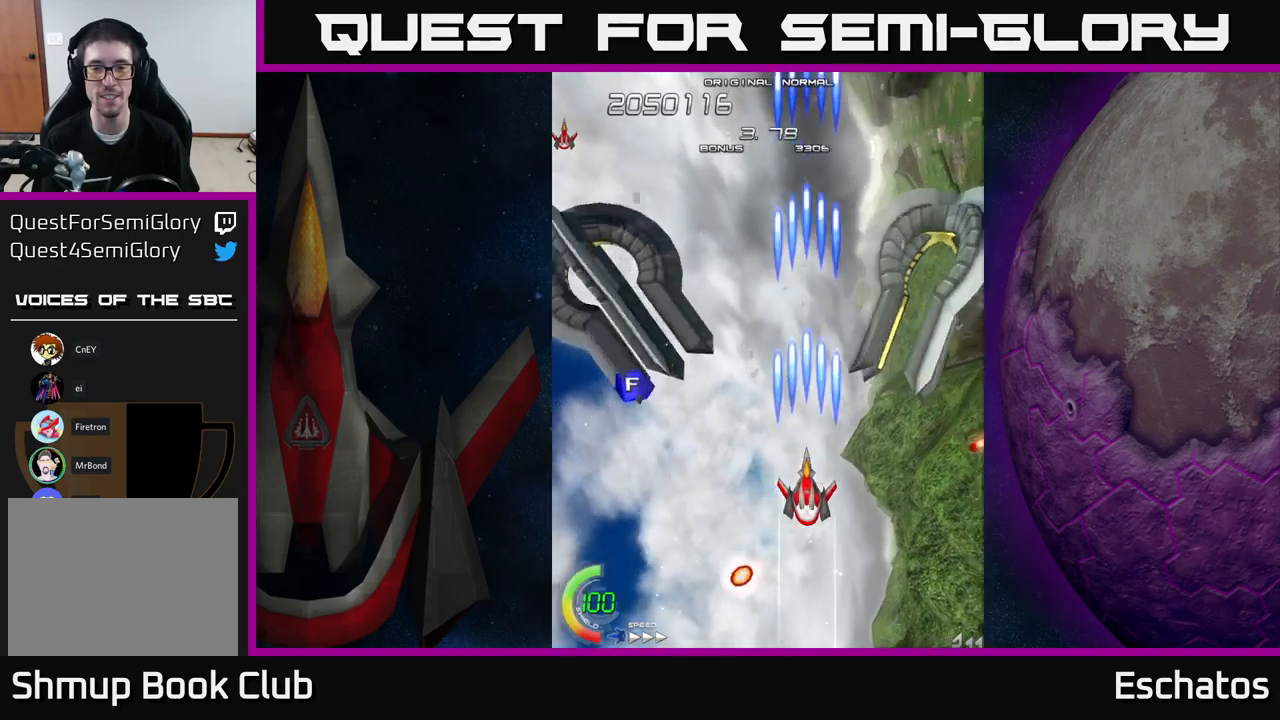
{"buttons": ["X"], "right_stick": "center", "events": [[183, "DPAD_LEFT", "down"], [450, "DPAD_LEFT", "up"]]}
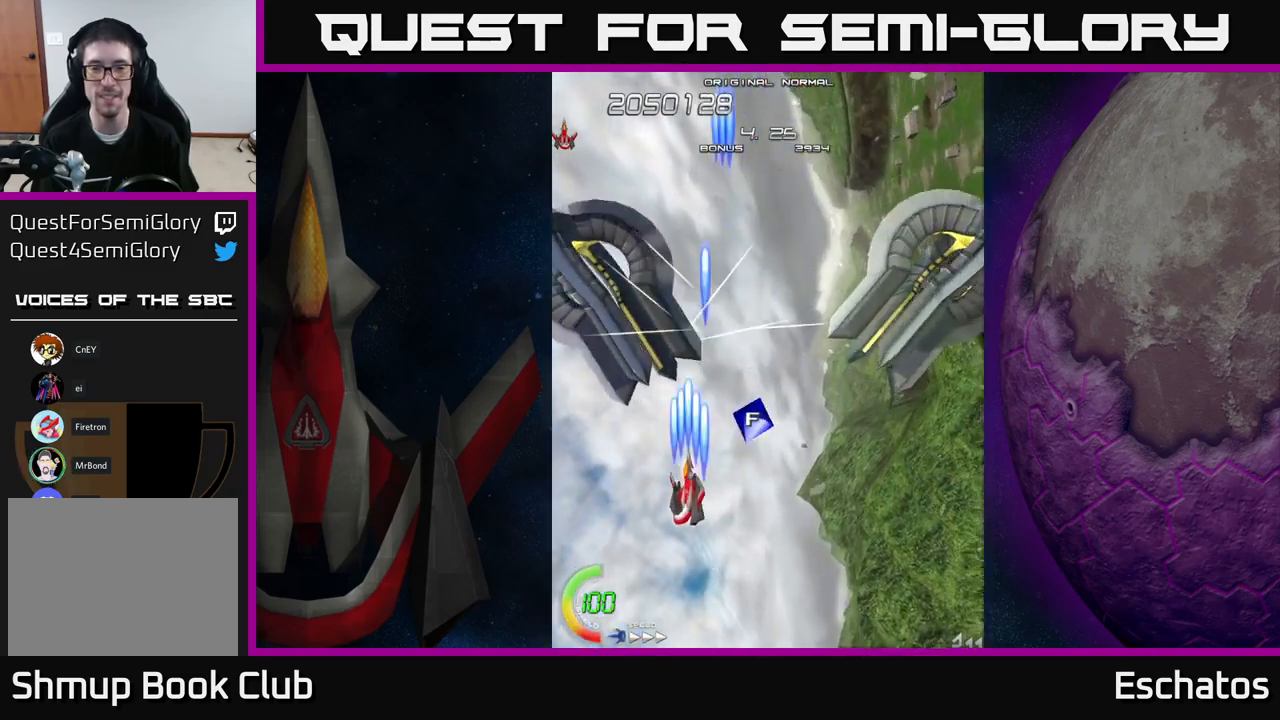
{"buttons": ["X"], "right_stick": "center", "events": [[133, "DPAD_LEFT", "down"], [283, "DPAD_LEFT", "up"]]}
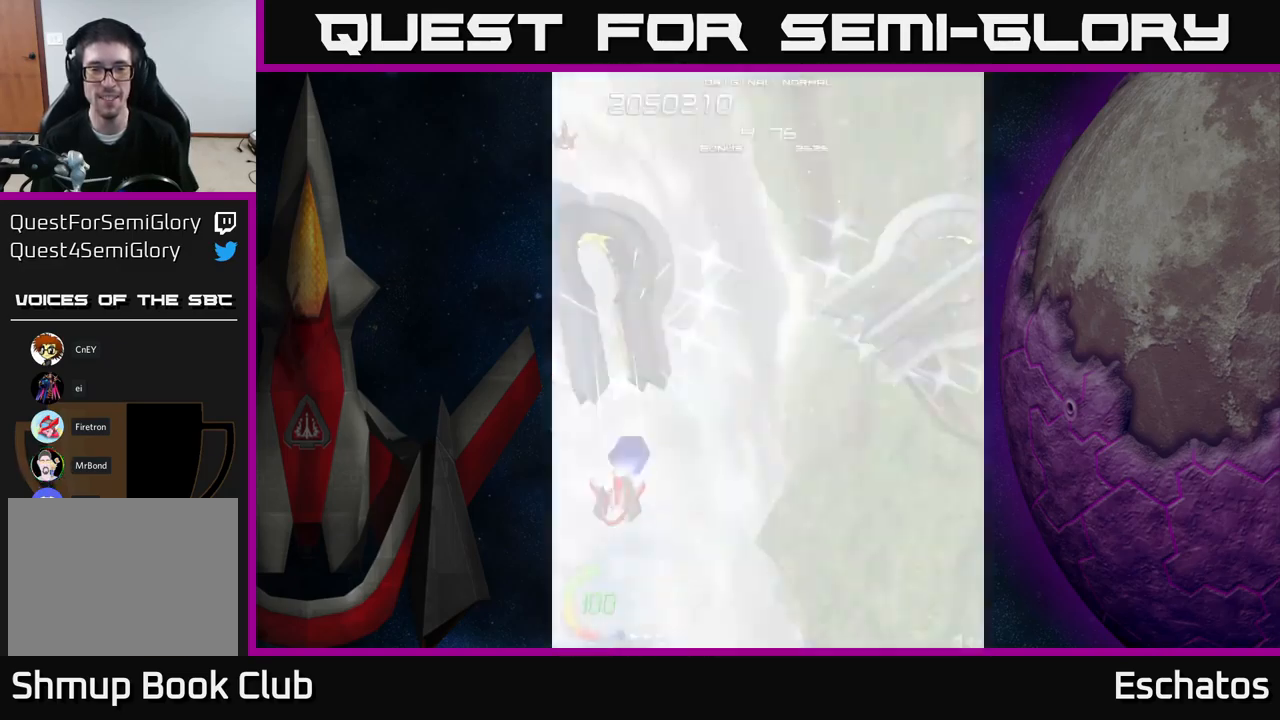
{"buttons": ["X"], "right_stick": "center", "events": [[133, "DPAD_DOWN", "down"], [316, "DPAD_DOWN", "up"]]}
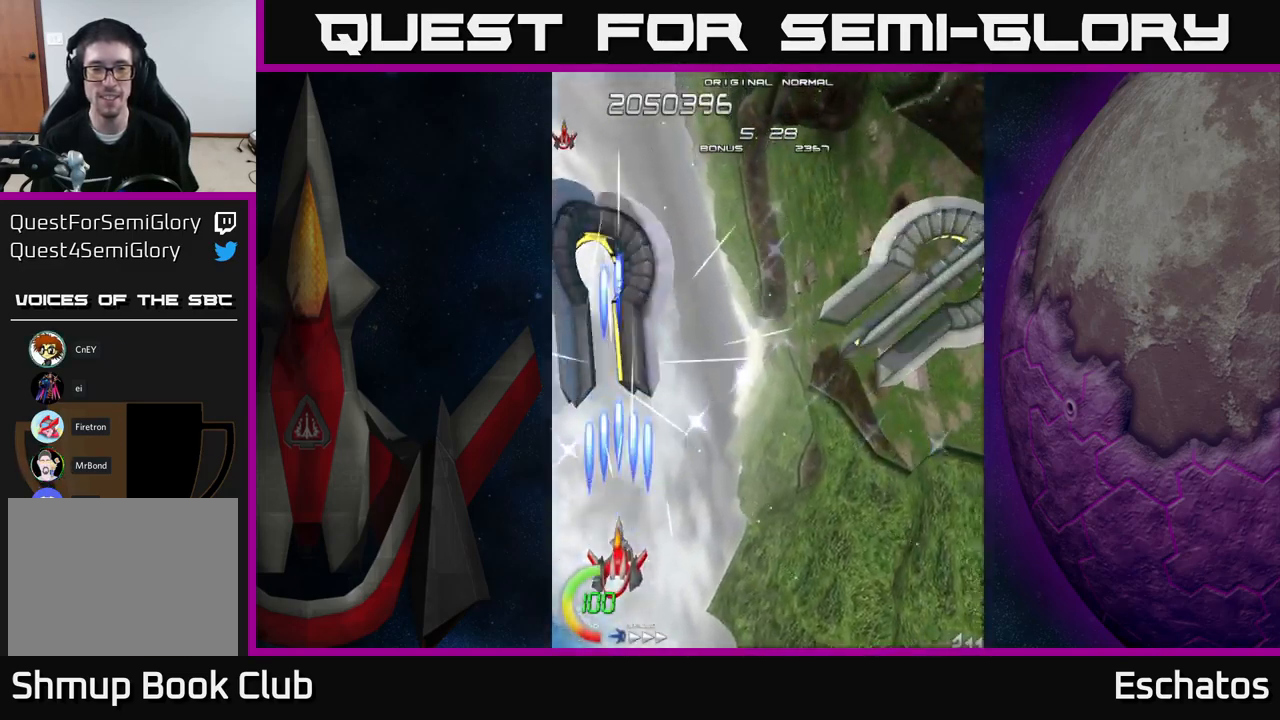
{"buttons": ["X"], "right_stick": "center", "events": [[16, "DPAD_UP", "down"], [200, "DPAD_UP", "up"]]}
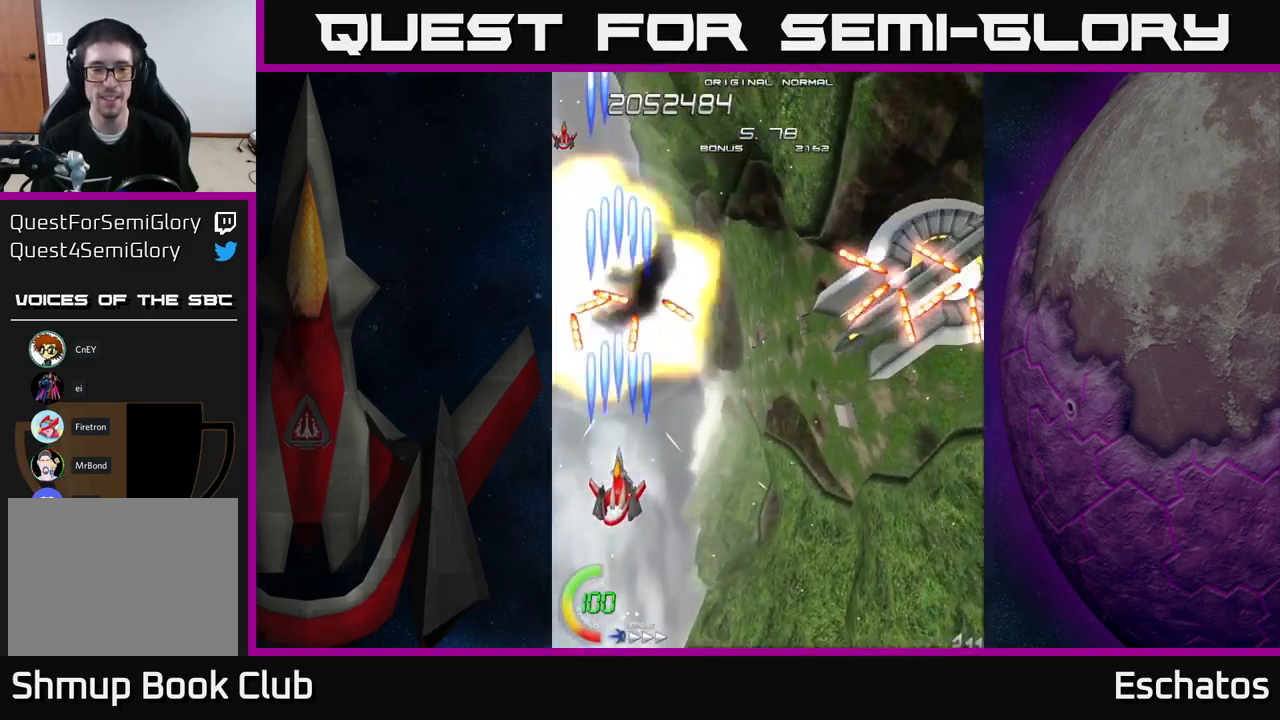
{"buttons": ["X", "DPAD_RIGHT"], "right_stick": "center", "events": [[150, "DPAD_DOWN", "down"], [200, "DPAD_RIGHT", "down"], [250, "DPAD_DOWN", "up"]]}
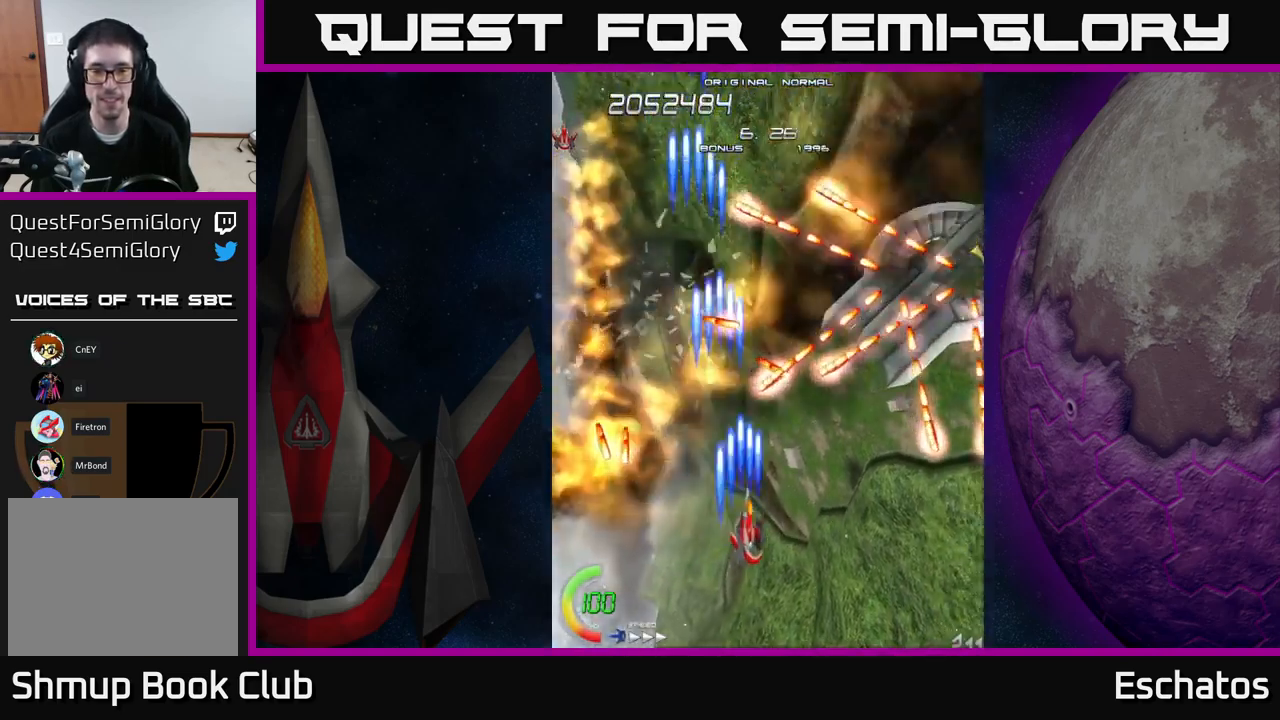
{"buttons": ["X"], "right_stick": "center", "events": [[366, "DPAD_RIGHT", "up"]]}
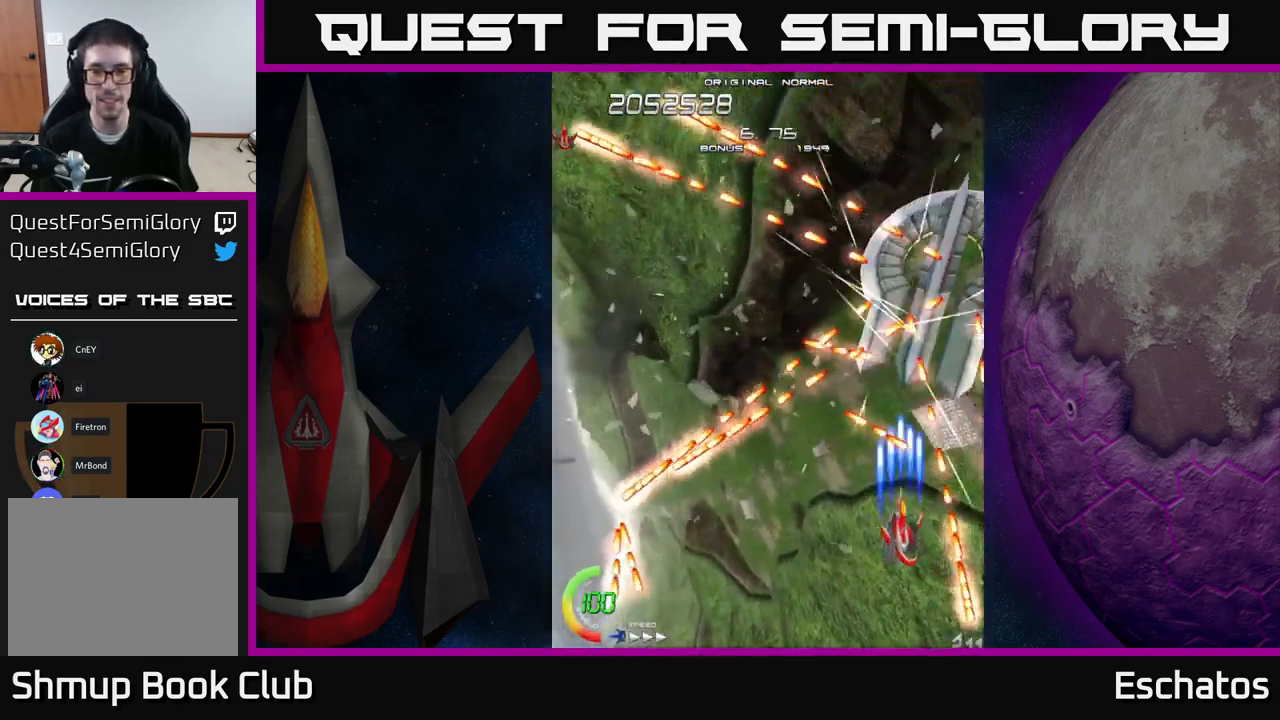
{"buttons": ["X"], "right_stick": "center", "events": [[50, "DPAD_RIGHT", "down"], [83, "DPAD_DOWN", "down"], [116, "DPAD_RIGHT", "up"], [166, "DPAD_DOWN", "up"]]}
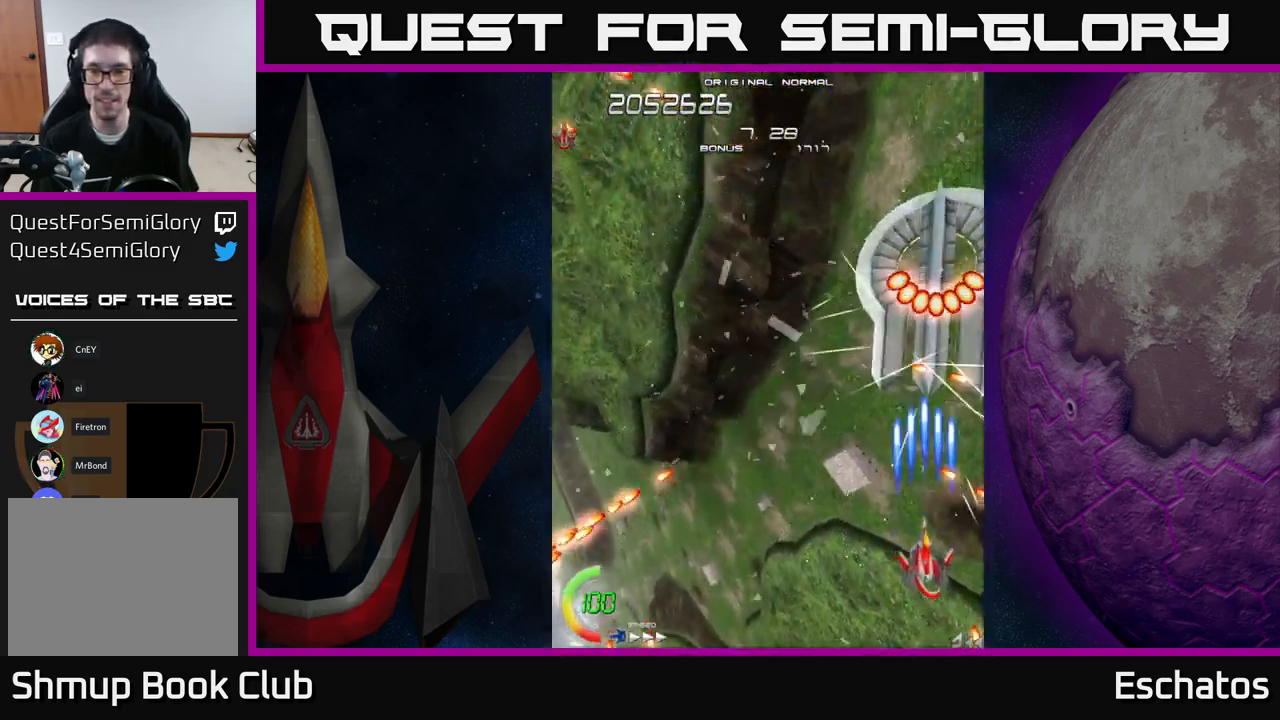
{"buttons": ["X"], "right_stick": "center", "events": []}
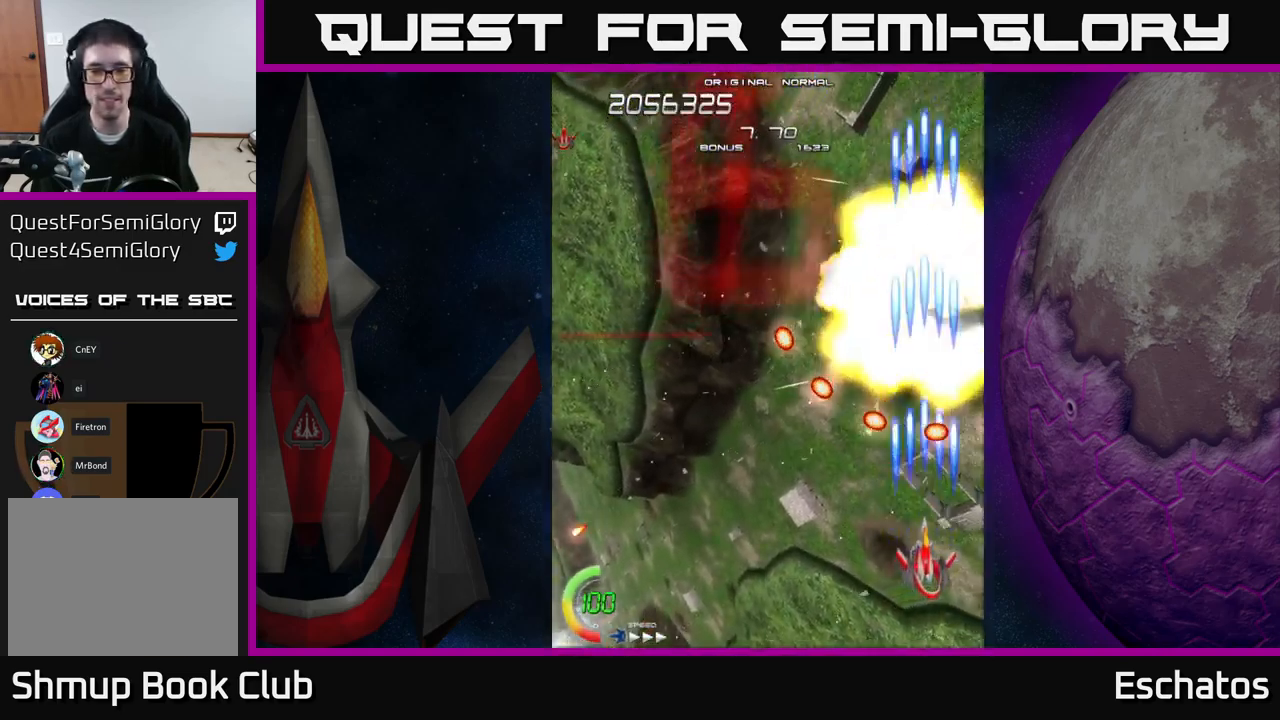
{"buttons": ["X", "DPAD_UP"], "right_stick": "center", "events": [[233, "DPAD_LEFT", "down"], [283, "DPAD_UP", "down"], [333, "DPAD_LEFT", "up"]]}
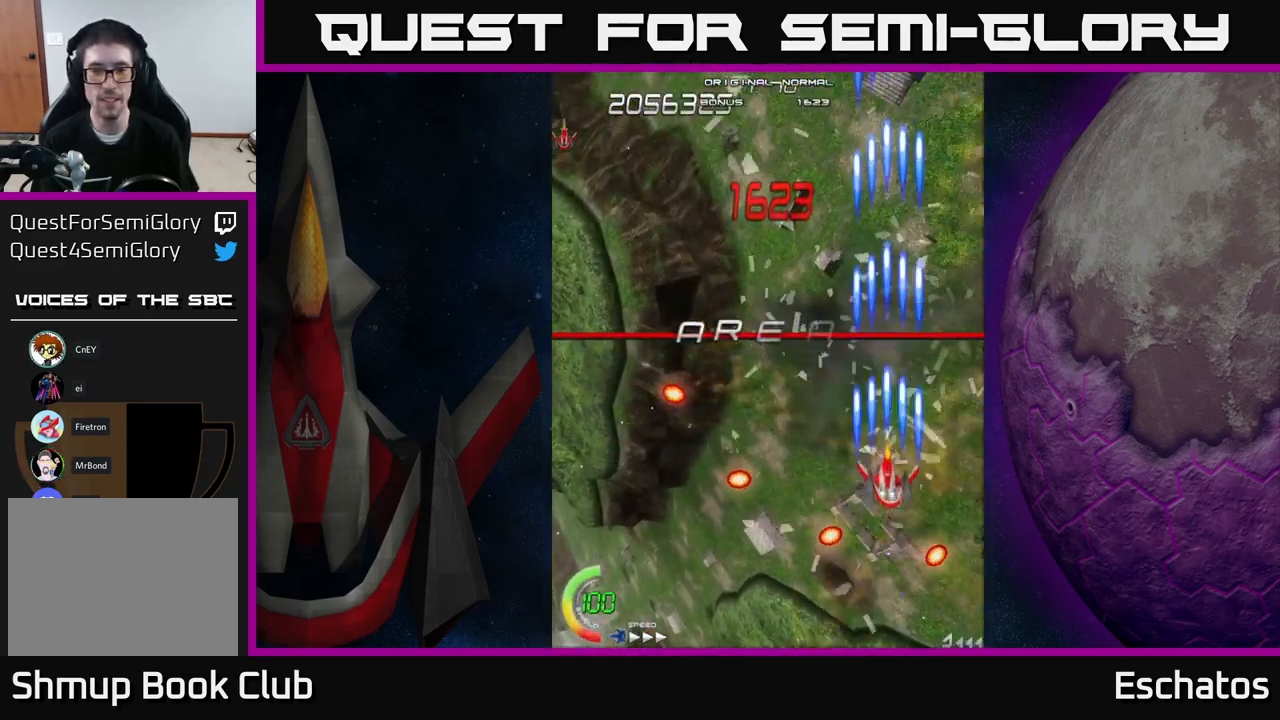
{"buttons": ["A", "DPAD_UP"], "right_stick": "center", "events": [[50, "DPAD_LEFT", "down"], [316, "A", "down"], [350, "DPAD_LEFT", "up"], [350, "X", "up"], [433, "A", "up"], [500, "A", "down"]]}
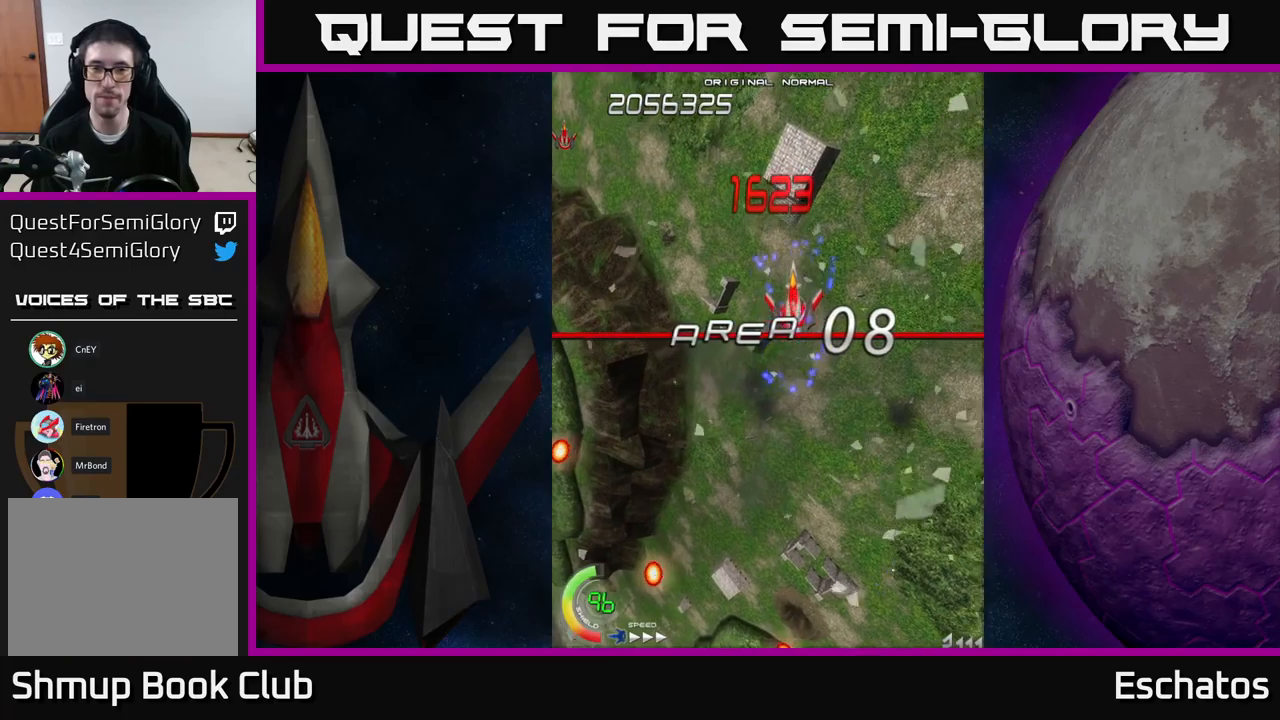
{"buttons": ["A"], "right_stick": "center", "events": [[33, "DPAD_UP", "up"], [333, "DPAD_UP", "down"], [483, "DPAD_UP", "up"]]}
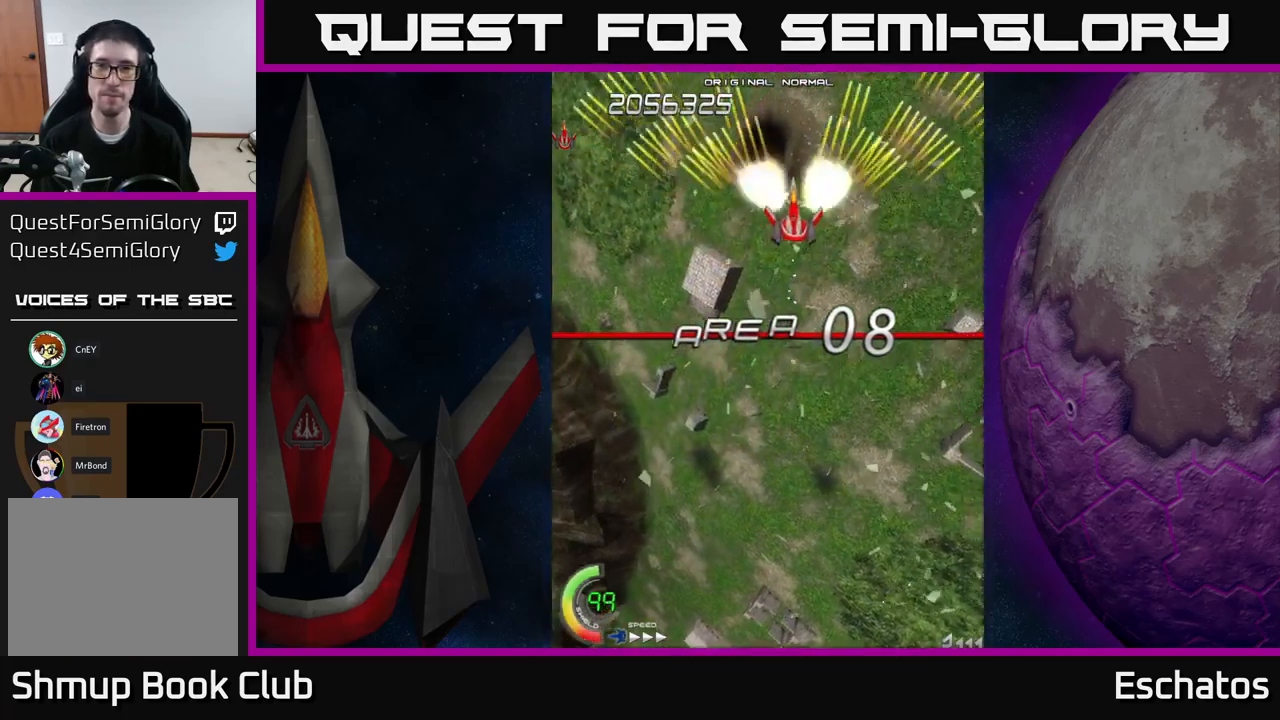
{"buttons": ["A", "DPAD_LEFT"], "right_stick": "center", "events": [[400, "DPAD_LEFT", "down"]]}
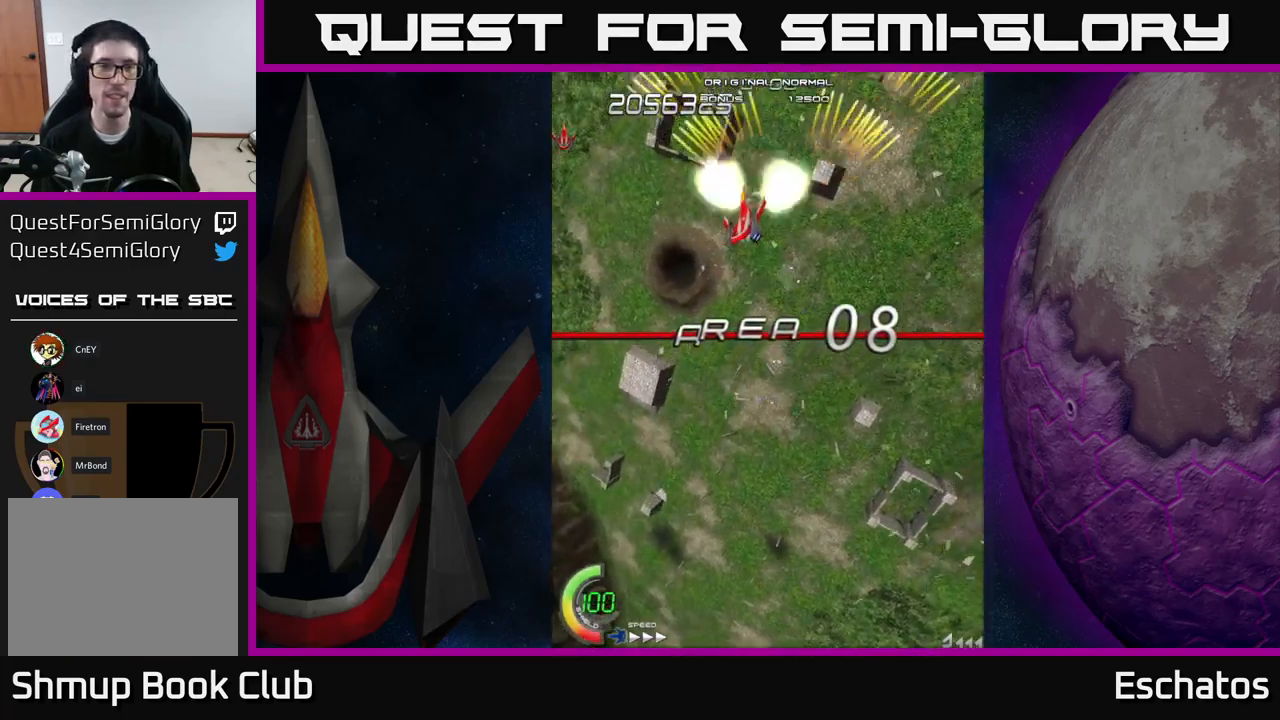
{"buttons": ["A"], "right_stick": "center", "events": [[33, "DPAD_LEFT", "up"], [67, "DPAD_DOWN", "down"], [233, "DPAD_RIGHT", "down"], [300, "DPAD_DOWN", "up"], [450, "DPAD_RIGHT", "up"]]}
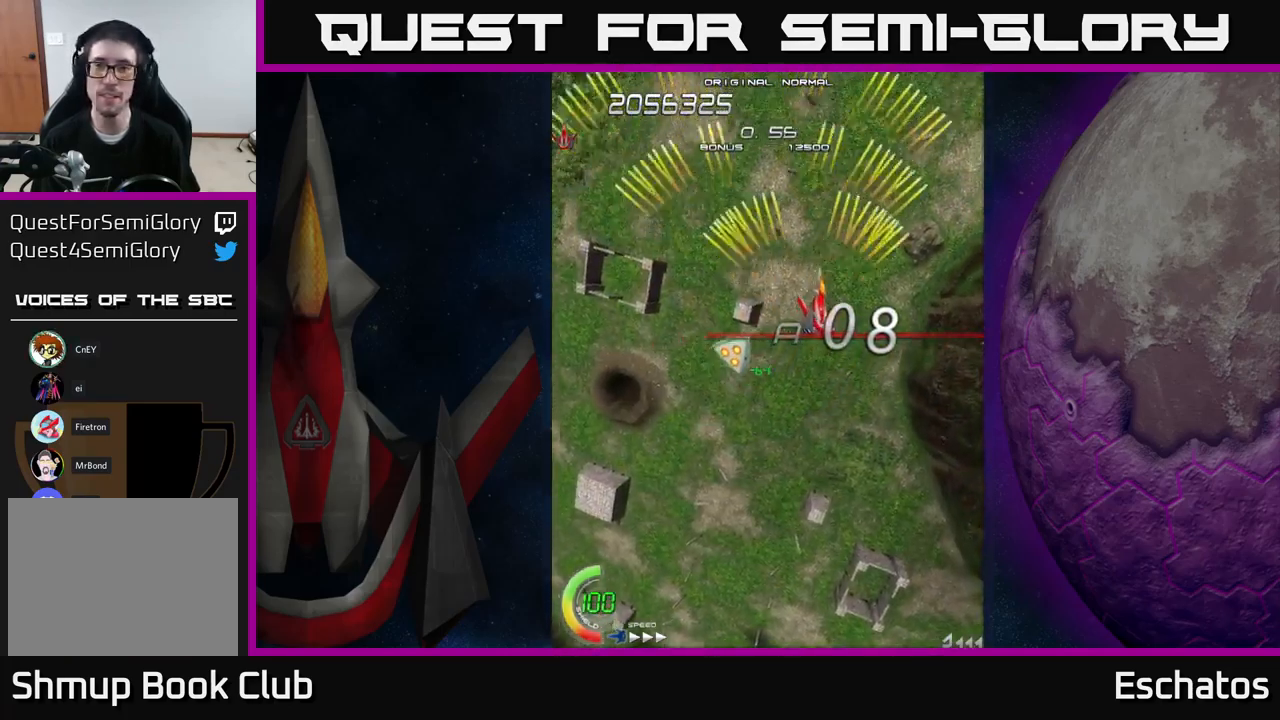
{"buttons": ["A"], "right_stick": "center", "events": [[17, "DPAD_LEFT", "down"], [233, "DPAD_LEFT", "up"], [250, "DPAD_DOWN", "down"], [333, "DPAD_RIGHT", "down"], [433, "DPAD_DOWN", "up"], [467, "DPAD_RIGHT", "up"]]}
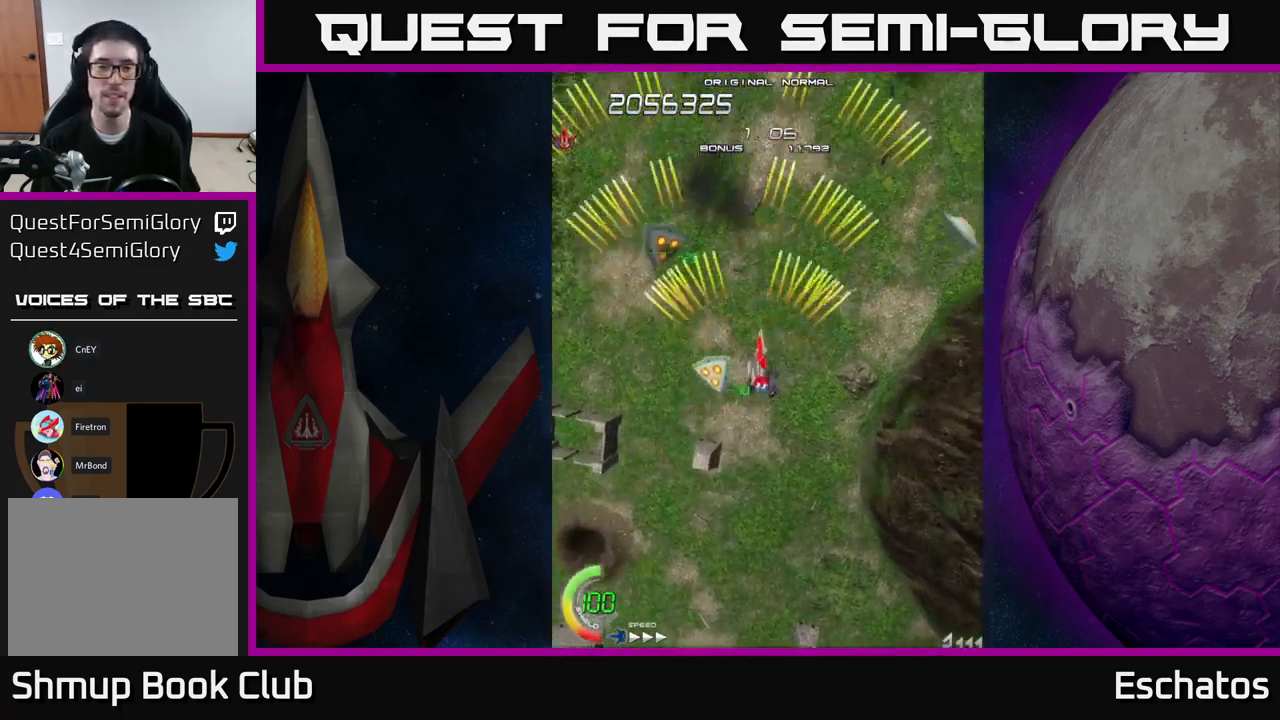
{"buttons": ["A"], "right_stick": "center", "events": [[33, "DPAD_LEFT", "down"], [117, "DPAD_LEFT", "up"], [150, "DPAD_RIGHT", "down"], [200, "DPAD_DOWN", "down"], [267, "DPAD_RIGHT", "up"], [317, "DPAD_DOWN", "up"]]}
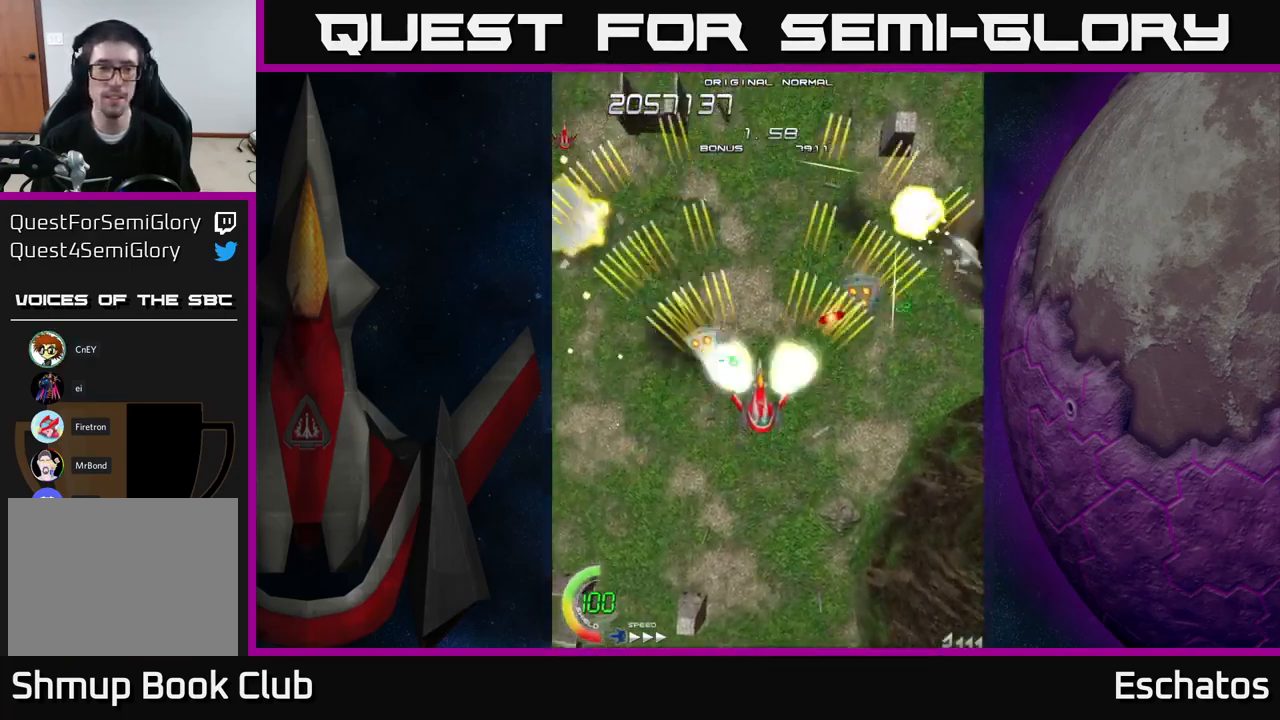
{"buttons": ["A", "DPAD_UP", "DPAD_LEFT"], "right_stick": "center", "events": [[150, "DPAD_DOWN", "down"], [317, "DPAD_RIGHT", "down"], [333, "DPAD_DOWN", "up"], [333, "DPAD_RIGHT", "up"], [350, "DPAD_UP", "down"], [500, "DPAD_LEFT", "down"]]}
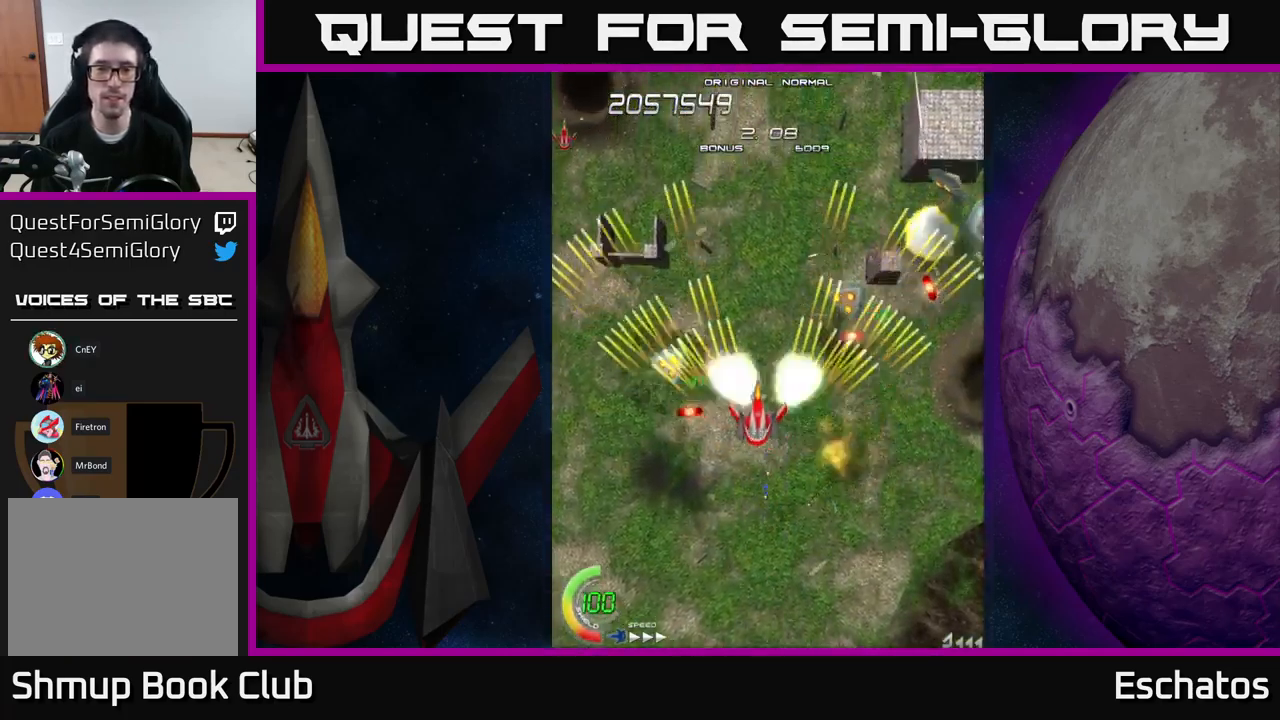
{"buttons": ["A"], "right_stick": "center", "events": [[17, "DPAD_UP", "up"], [67, "DPAD_DOWN", "down"], [133, "DPAD_LEFT", "up"], [183, "DPAD_RIGHT", "down"], [283, "DPAD_DOWN", "up"], [333, "DPAD_RIGHT", "up"]]}
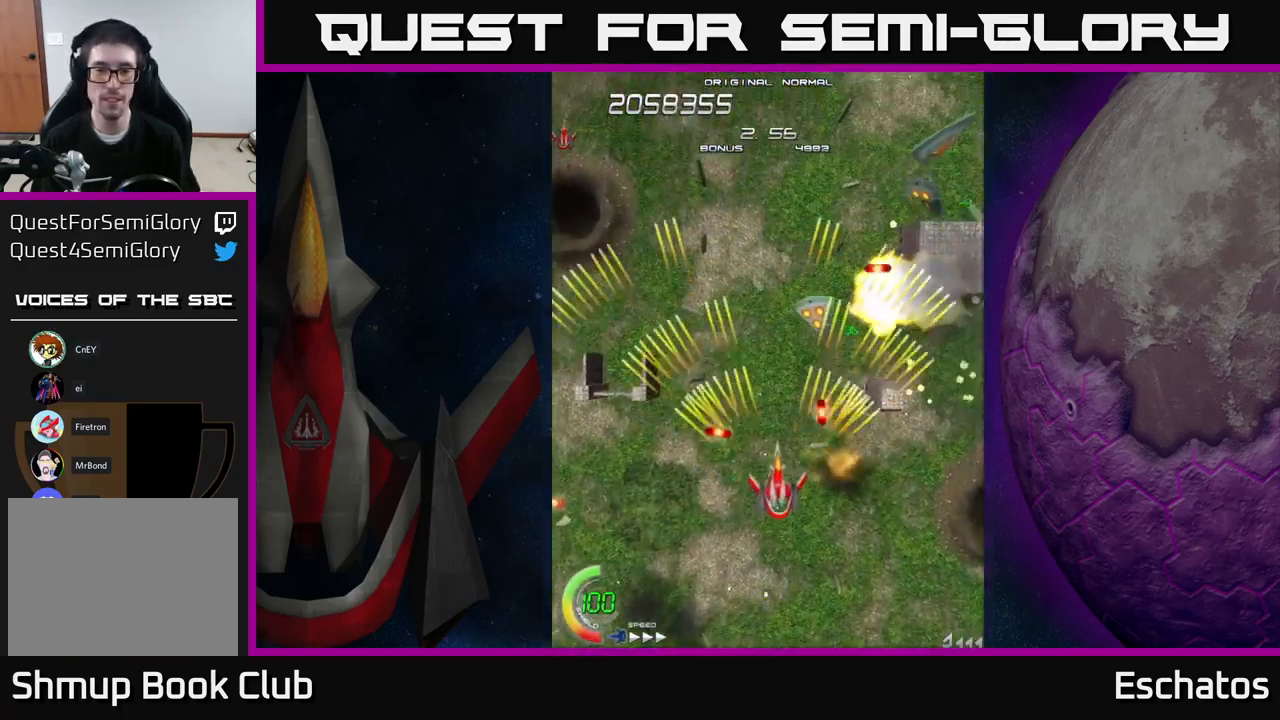
{"buttons": ["A", "DPAD_UP", "DPAD_LEFT"], "right_stick": "center", "events": [[33, "DPAD_LEFT", "down"], [67, "DPAD_UP", "down"], [150, "DPAD_LEFT", "up"], [250, "DPAD_UP", "up"], [433, "DPAD_LEFT", "down"], [500, "DPAD_UP", "down"]]}
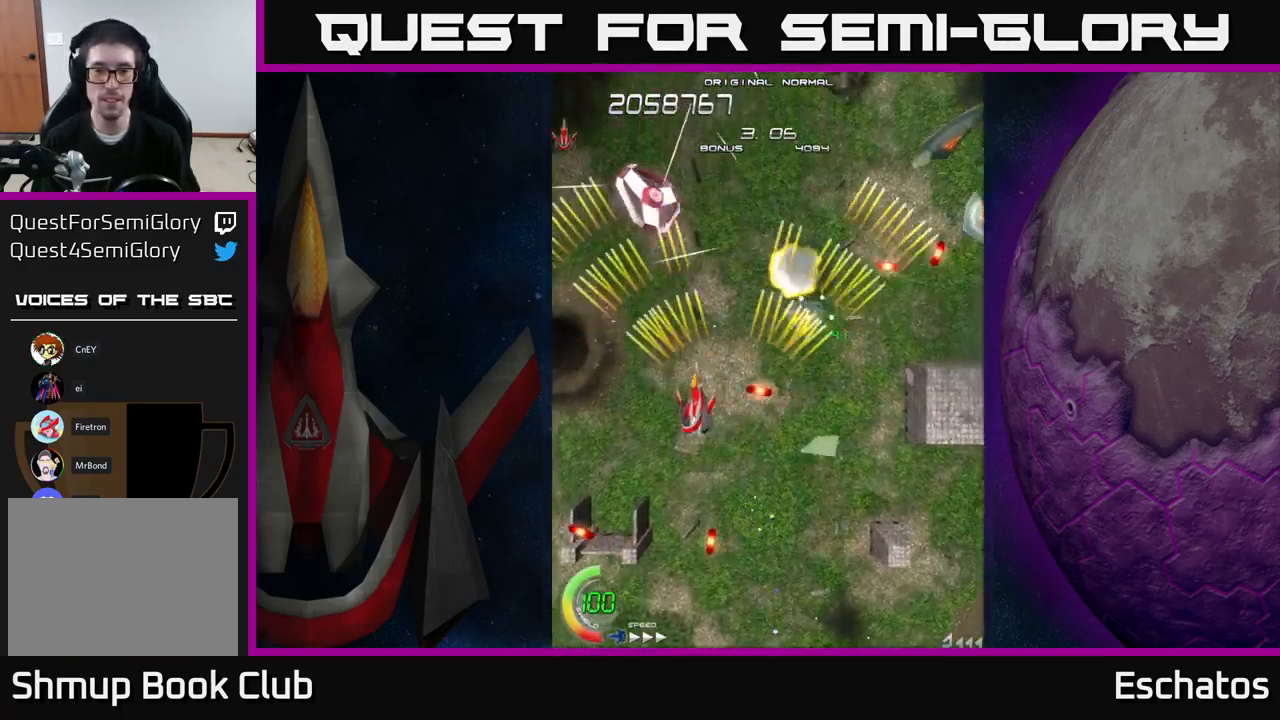
{"buttons": ["A", "DPAD_DOWN"], "right_stick": "center", "events": [[33, "DPAD_LEFT", "up"], [100, "DPAD_RIGHT", "down"], [133, "DPAD_UP", "up"], [233, "DPAD_DOWN", "down"], [250, "DPAD_RIGHT", "up"]]}
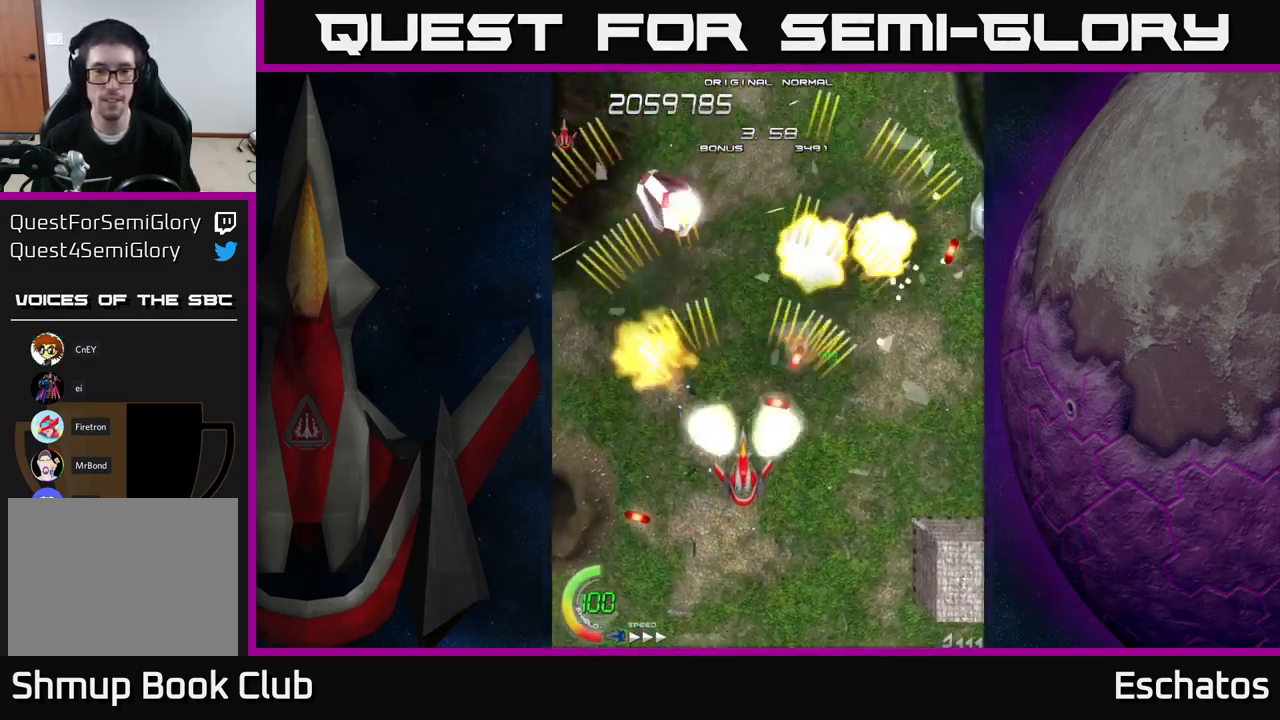
{"buttons": ["A"], "right_stick": "center", "events": [[50, "DPAD_RIGHT", "down"], [150, "DPAD_DOWN", "up"], [250, "DPAD_UP", "down"], [267, "DPAD_RIGHT", "up"], [367, "DPAD_LEFT", "down"], [467, "DPAD_UP", "up"], [500, "DPAD_LEFT", "up"]]}
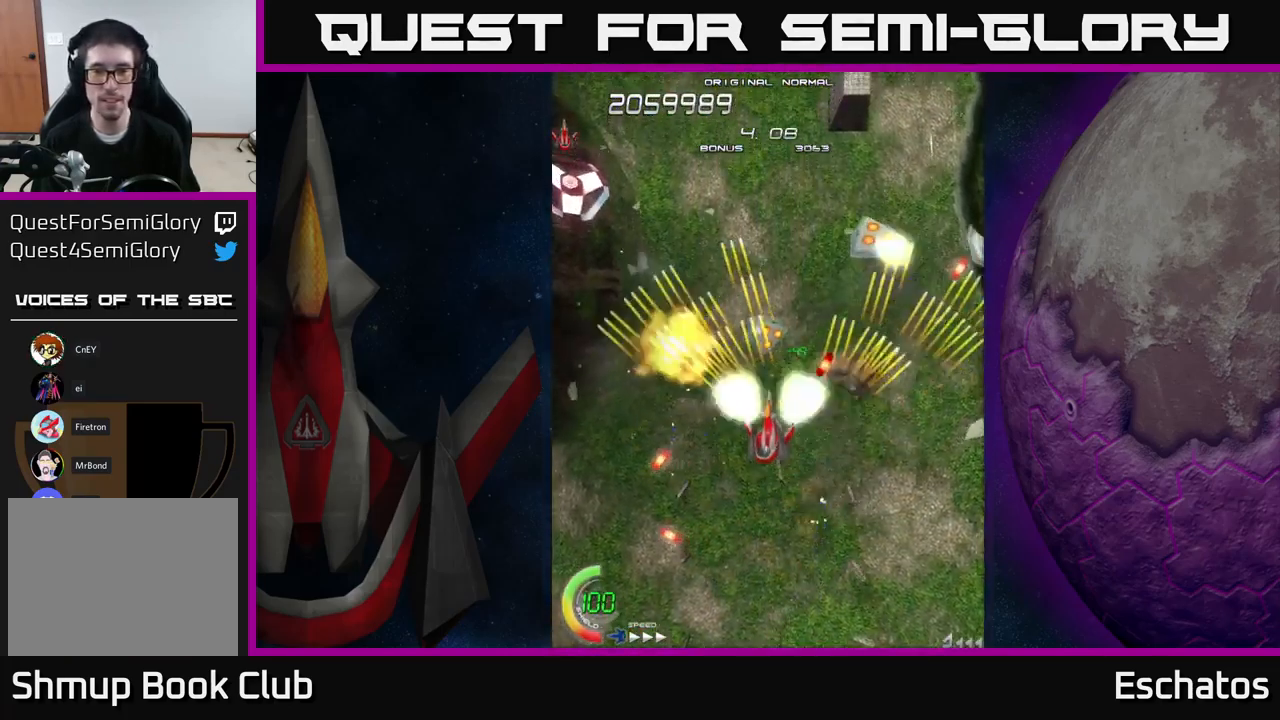
{"buttons": ["A", "DPAD_UP", "DPAD_LEFT"], "right_stick": "center", "events": [[16, "DPAD_DOWN", "down"], [216, "DPAD_RIGHT", "down"], [249, "DPAD_DOWN", "up"], [299, "DPAD_UP", "down"], [316, "DPAD_RIGHT", "up"], [383, "DPAD_LEFT", "down"]]}
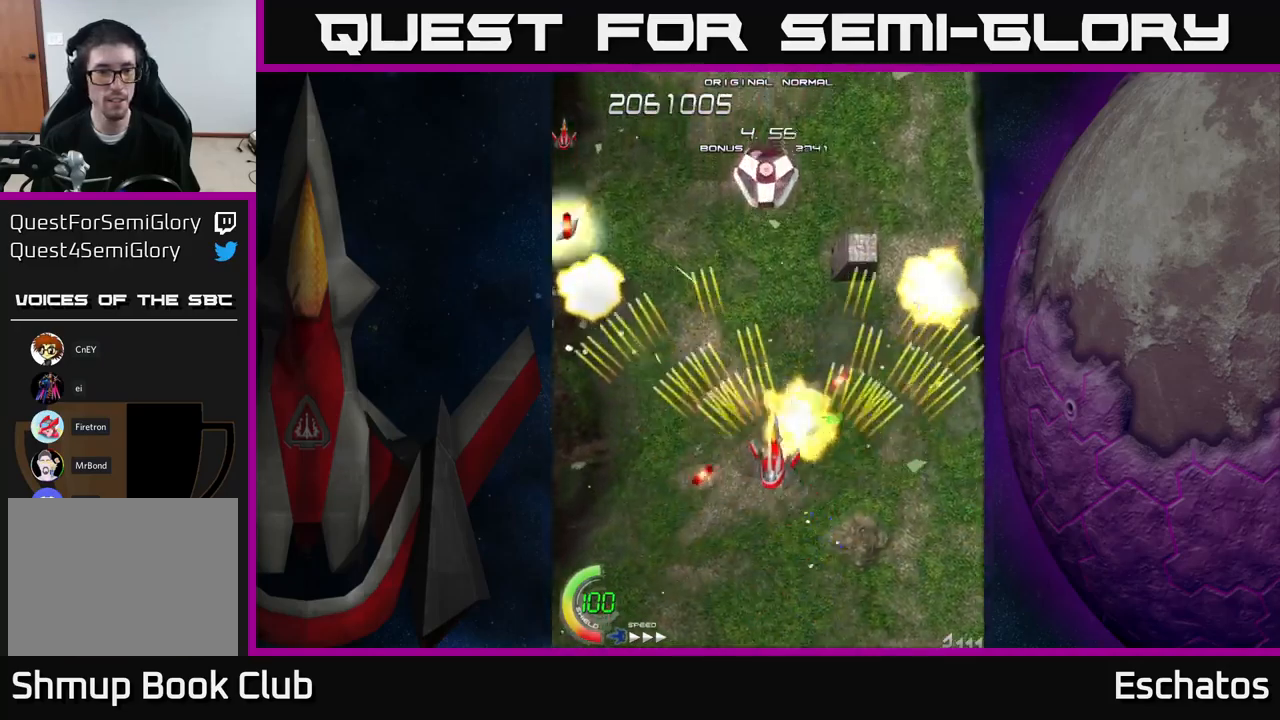
{"buttons": ["A", "DPAD_DOWN"], "right_stick": "center", "events": [[200, "DPAD_LEFT", "up"], [250, "DPAD_RIGHT", "down"], [250, "DPAD_UP", "up"], [350, "DPAD_DOWN", "down"], [367, "DPAD_RIGHT", "up"]]}
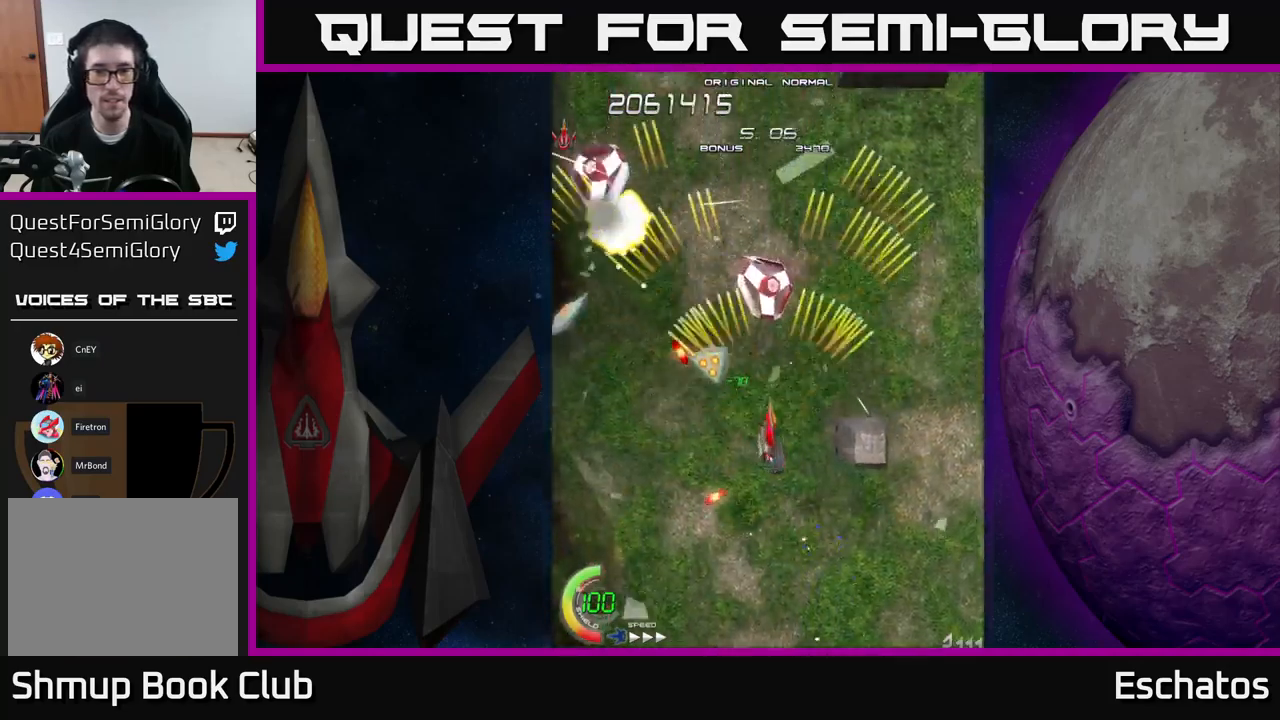
{"buttons": ["A", "DPAD_UP", "DPAD_LEFT"], "right_stick": "center", "events": [[34, "DPAD_DOWN", "up"], [167, "DPAD_DOWN", "down"], [384, "DPAD_LEFT", "down"], [417, "DPAD_DOWN", "up"], [500, "DPAD_UP", "down"]]}
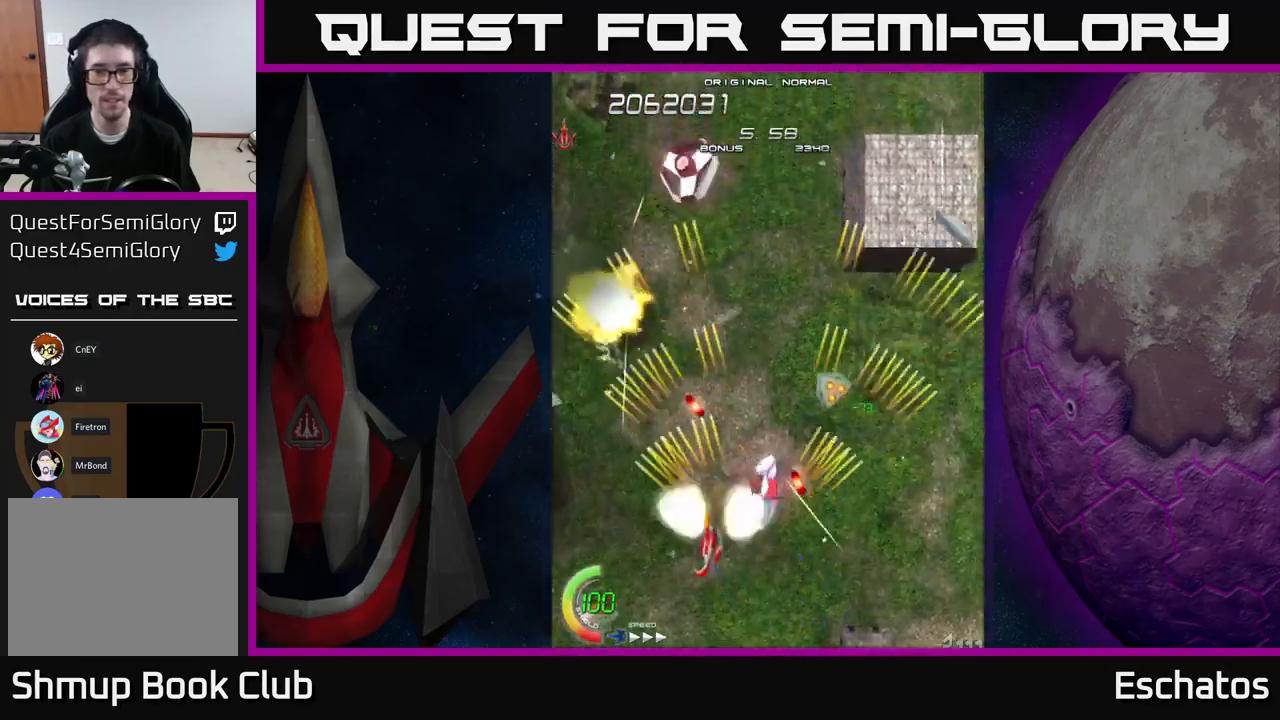
{"buttons": ["A", "DPAD_UP", "DPAD_RIGHT"], "right_stick": "center", "events": [[50, "DPAD_LEFT", "up"], [67, "DPAD_UP", "up"], [117, "DPAD_DOWN", "down"], [300, "DPAD_DOWN", "up"], [334, "DPAD_UP", "down"], [417, "DPAD_RIGHT", "down"]]}
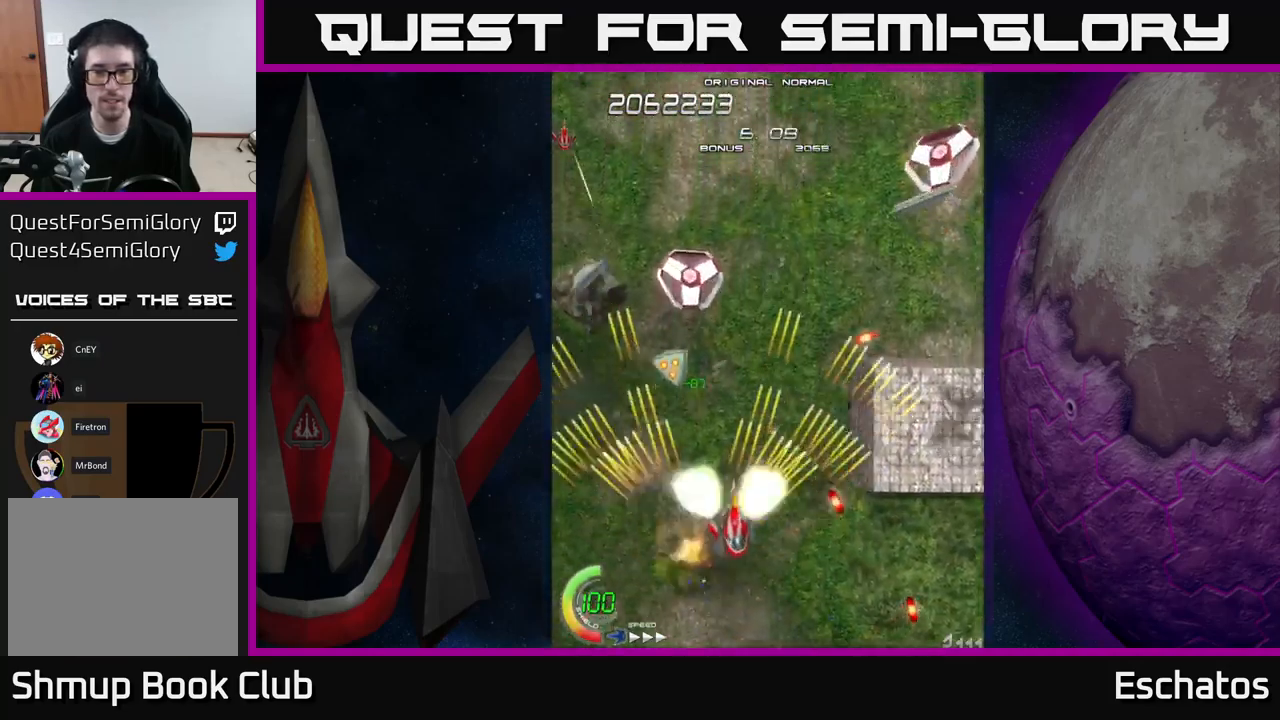
{"buttons": ["A", "DPAD_RIGHT"], "right_stick": "center", "events": [[150, "DPAD_UP", "up"], [200, "DPAD_DOWN", "down"], [200, "DPAD_RIGHT", "up"], [367, "DPAD_DOWN", "up"], [367, "DPAD_RIGHT", "down"]]}
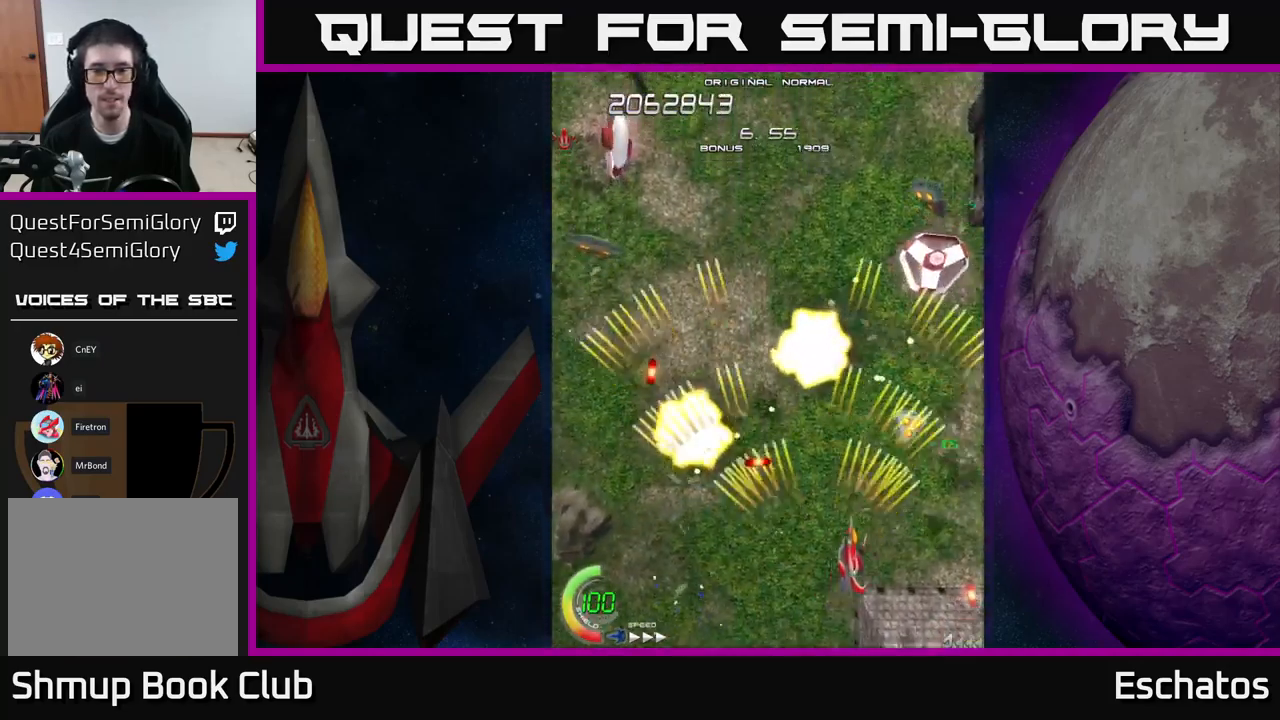
{"buttons": ["A"], "right_stick": "center", "events": [[67, "DPAD_RIGHT", "up"], [117, "DPAD_LEFT", "down"], [167, "DPAD_UP", "down"], [234, "DPAD_LEFT", "up"], [500, "DPAD_UP", "up"]]}